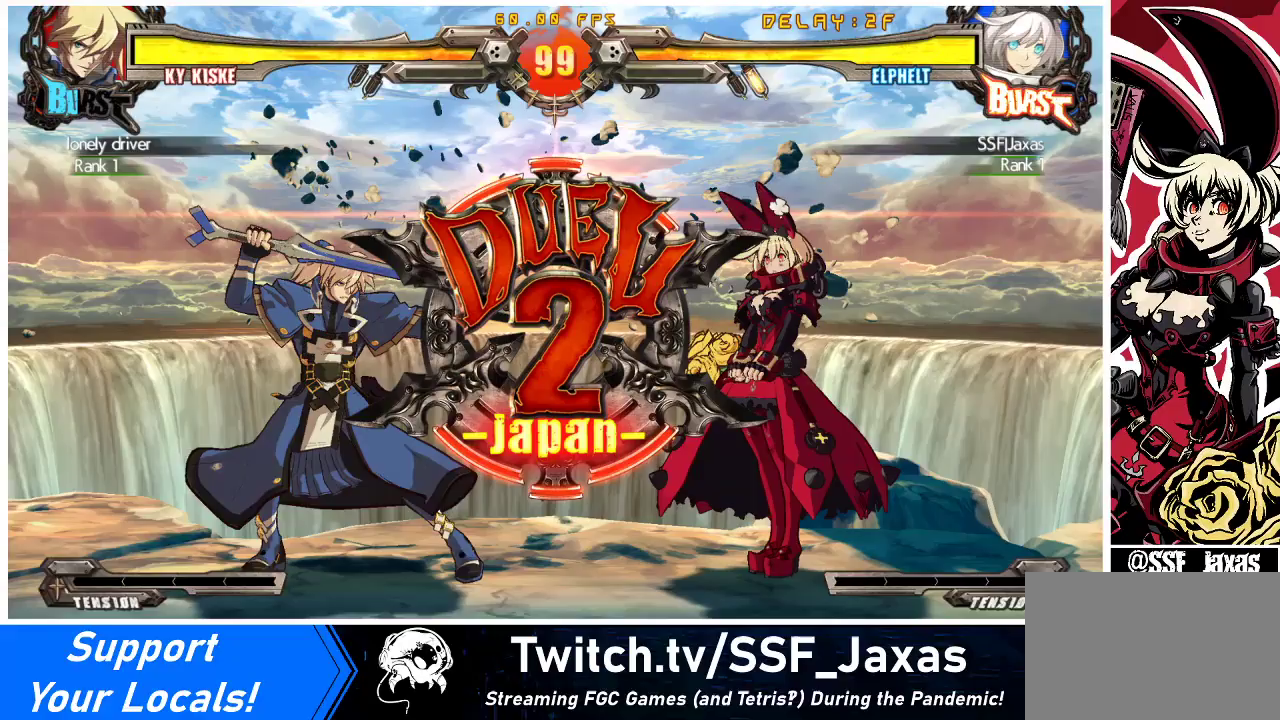
Gameplay with a controller (arcade stick); each line is a JSON object with the inputs held at the frame after it. "events" lists button and stick changes between this image and that frame as [ms after this image, input, new state], when the widget could be followed in between. Not read: L3 R3 other_buttons.
{"buttons": [], "events": [[467, "DPAD_RIGHT", "up"]]}
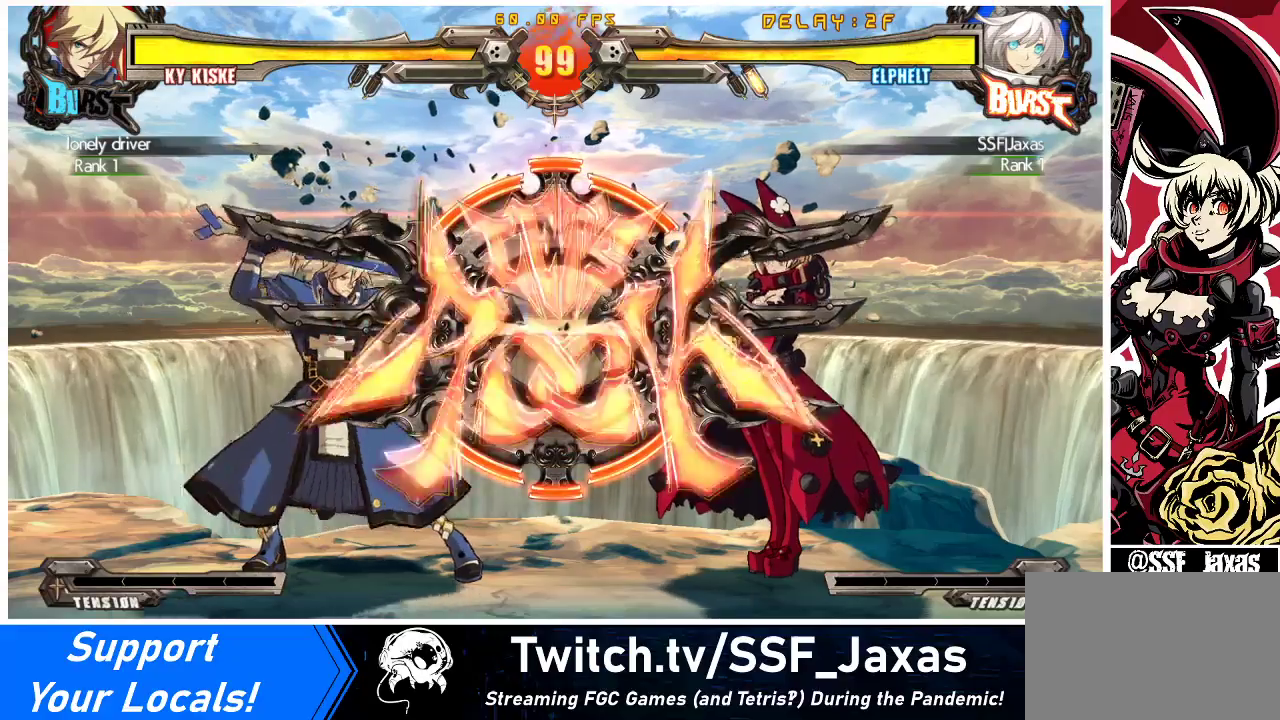
{"buttons": [], "events": []}
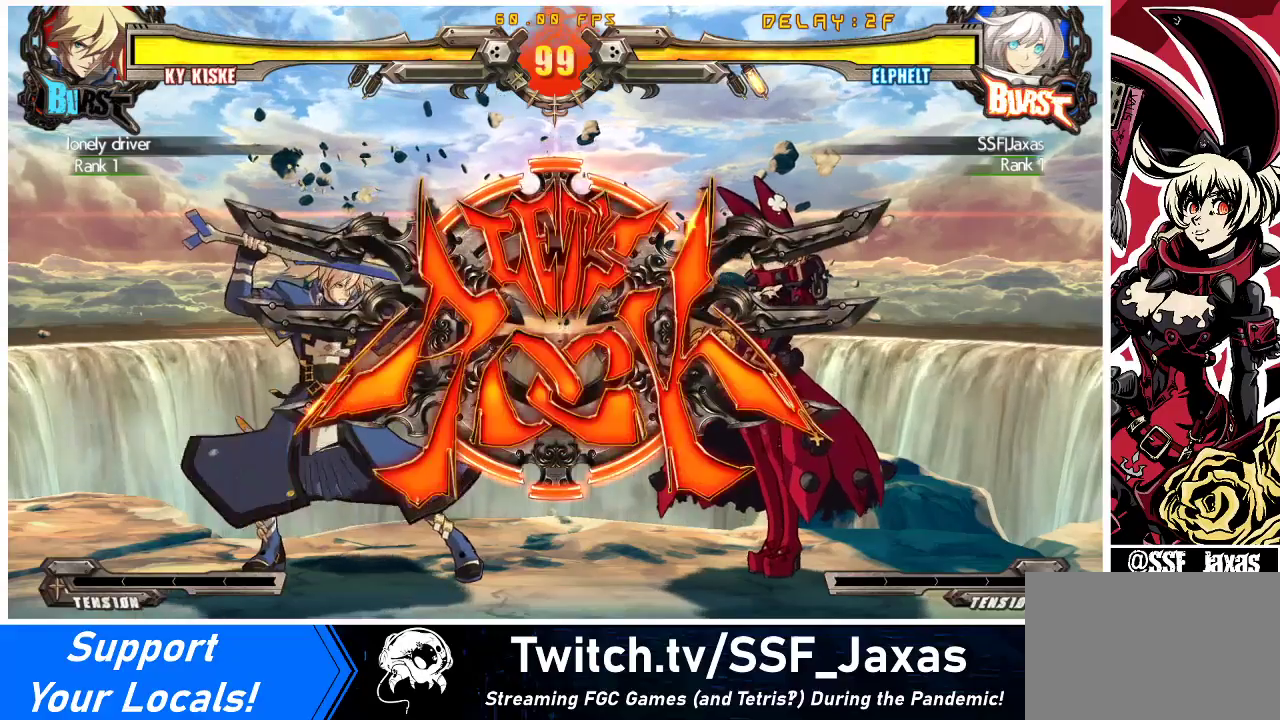
{"buttons": ["DPAD_RIGHT"], "events": [[167, "DPAD_RIGHT", "down"], [233, "DPAD_RIGHT", "up"], [267, "DPAD_RIGHT", "down"]]}
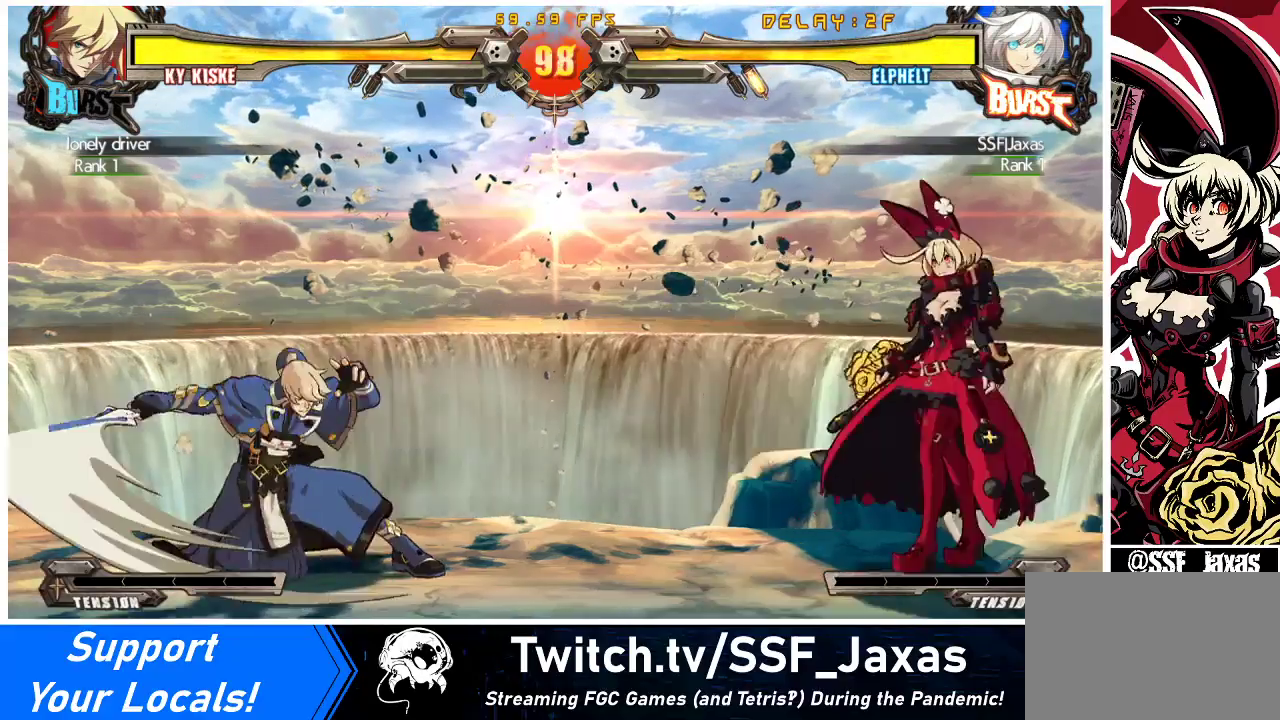
{"buttons": ["SQUARE", "TRIANGLE", "DPAD_DOWN", "DPAD_RIGHT"], "events": [[233, "DPAD_LEFT", "down"], [233, "DPAD_RIGHT", "up"], [300, "DPAD_LEFT", "up"], [333, "DPAD_LEFT", "down"], [467, "DPAD_LEFT", "up"], [500, "DPAD_DOWN", "down"], [500, "DPAD_RIGHT", "down"], [500, "SQUARE", "down"], [500, "TRIANGLE", "down"]]}
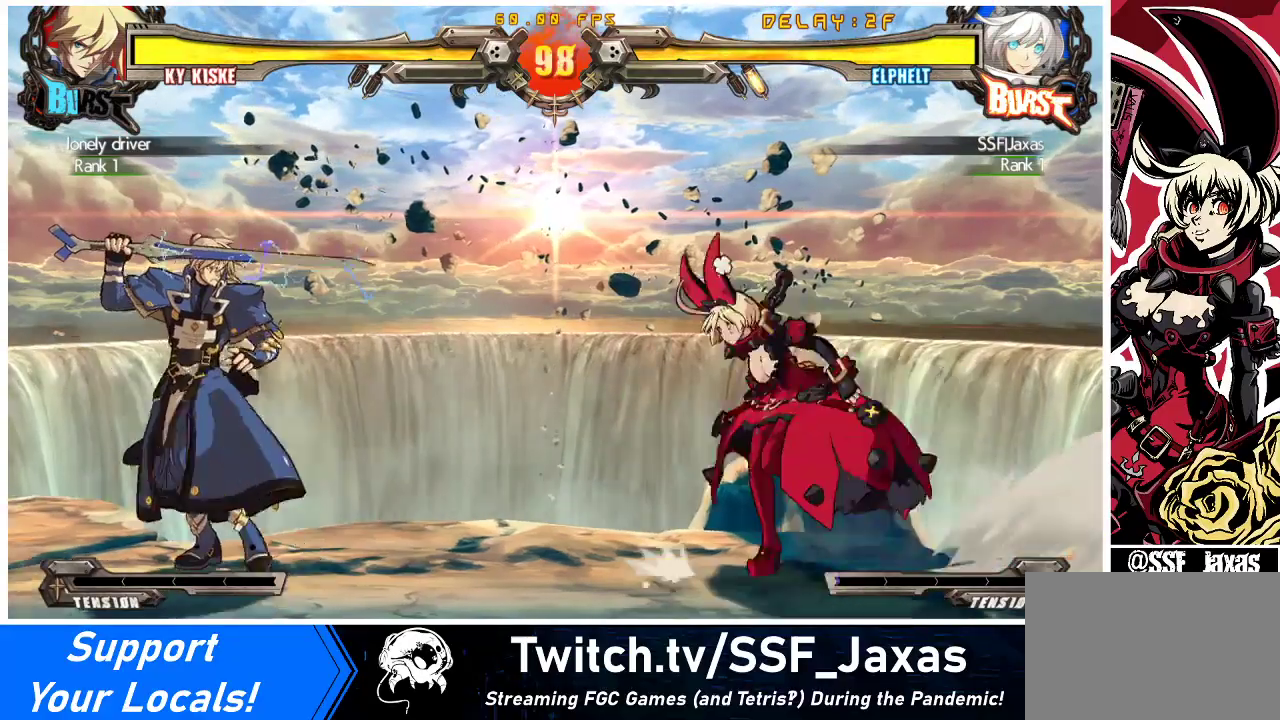
{"buttons": ["DPAD_RIGHT"], "events": [[67, "TRIANGLE", "up"], [100, "DPAD_DOWN", "up"], [100, "SQUARE", "up"]]}
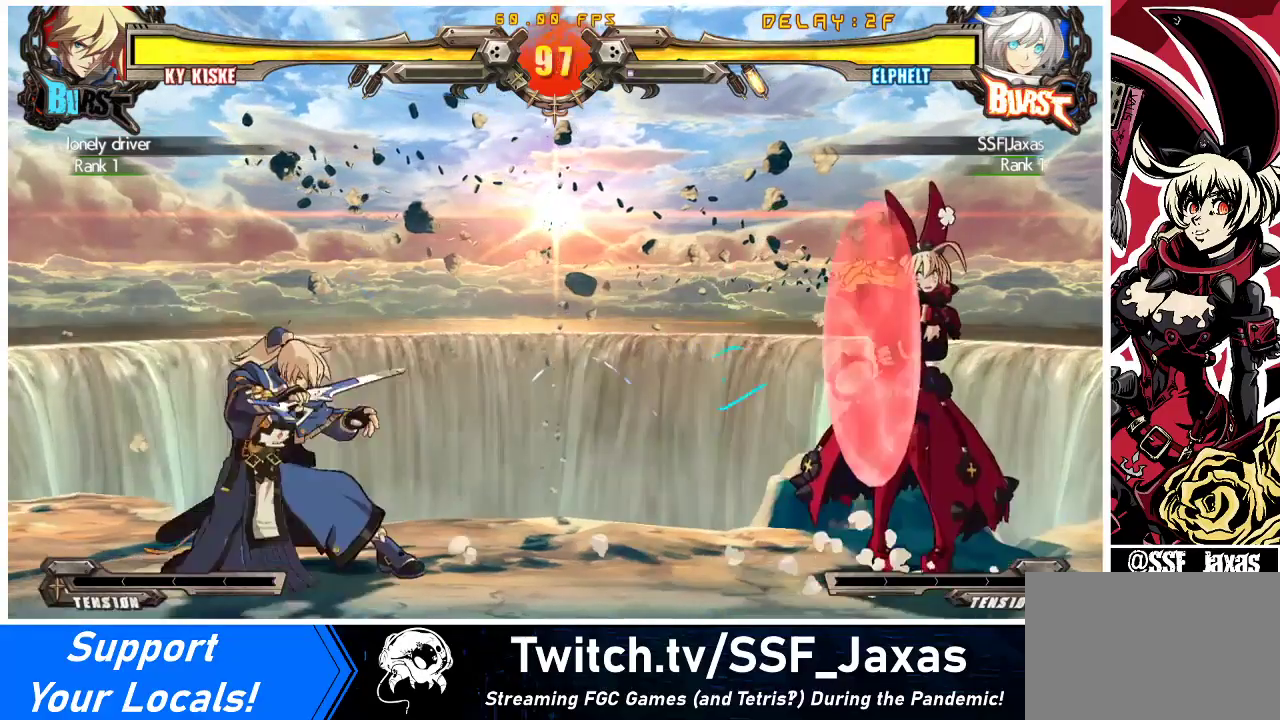
{"buttons": ["DPAD_LEFT"], "events": [[433, "DPAD_RIGHT", "up"], [467, "DPAD_LEFT", "down"]]}
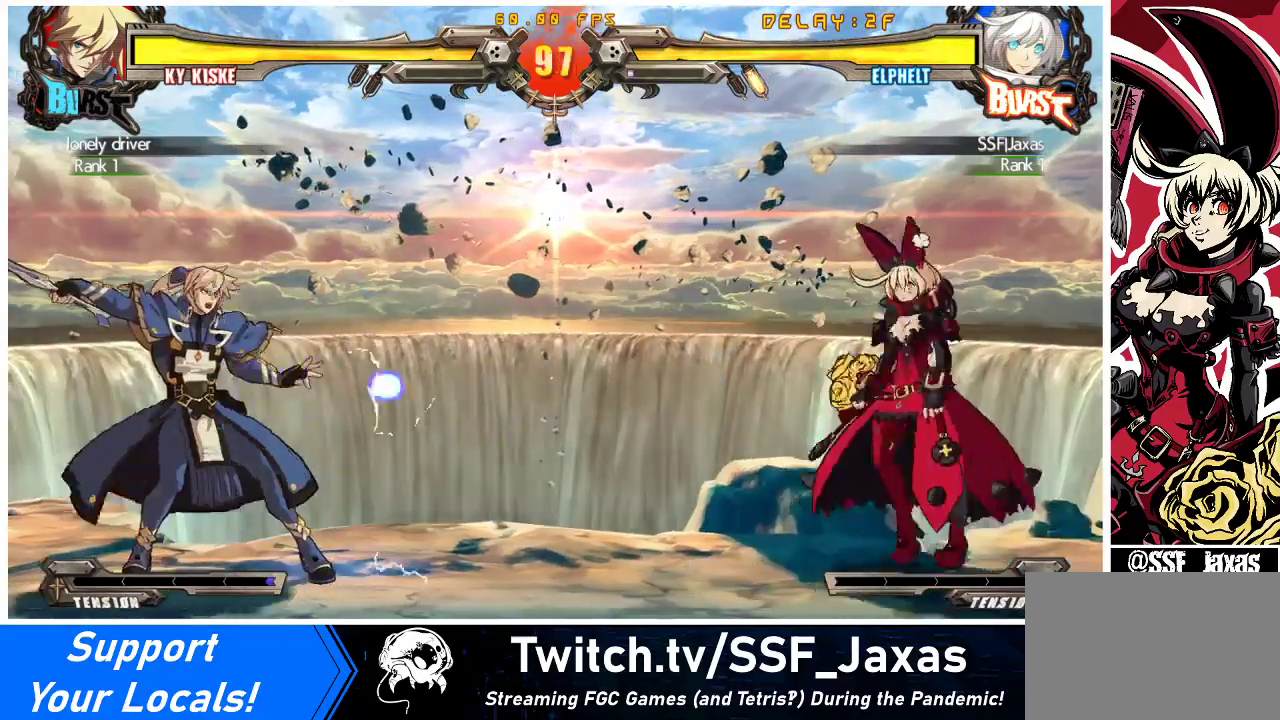
{"buttons": ["DPAD_DOWN", "DPAD_RIGHT"], "events": [[33, "DPAD_LEFT", "up"], [100, "DPAD_LEFT", "down"], [300, "DPAD_DOWN", "down"], [333, "DPAD_LEFT", "up"], [333, "DPAD_RIGHT", "down"], [367, "SQUARE", "down"], [367, "TRIANGLE", "down"], [433, "SQUARE", "up"], [433, "TRIANGLE", "up"]]}
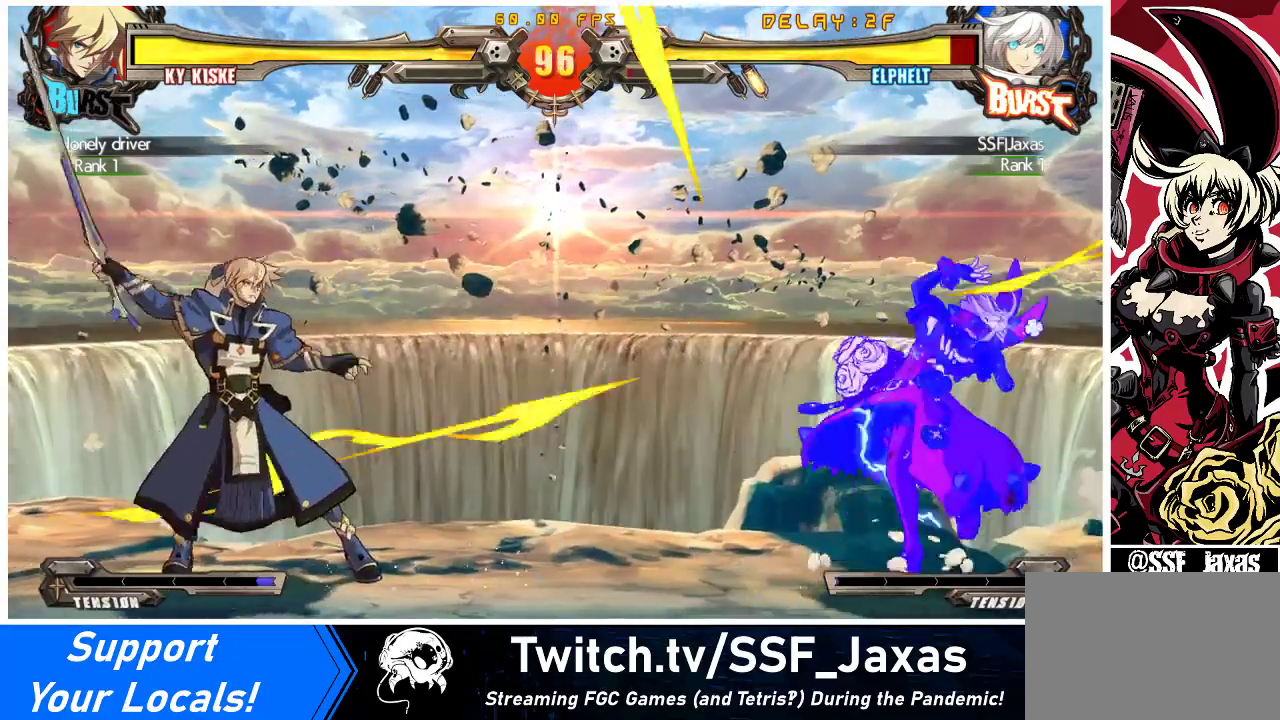
{"buttons": ["DPAD_RIGHT"], "events": [[67, "DPAD_DOWN", "up"], [167, "DPAD_RIGHT", "up"], [200, "DPAD_RIGHT", "down"]]}
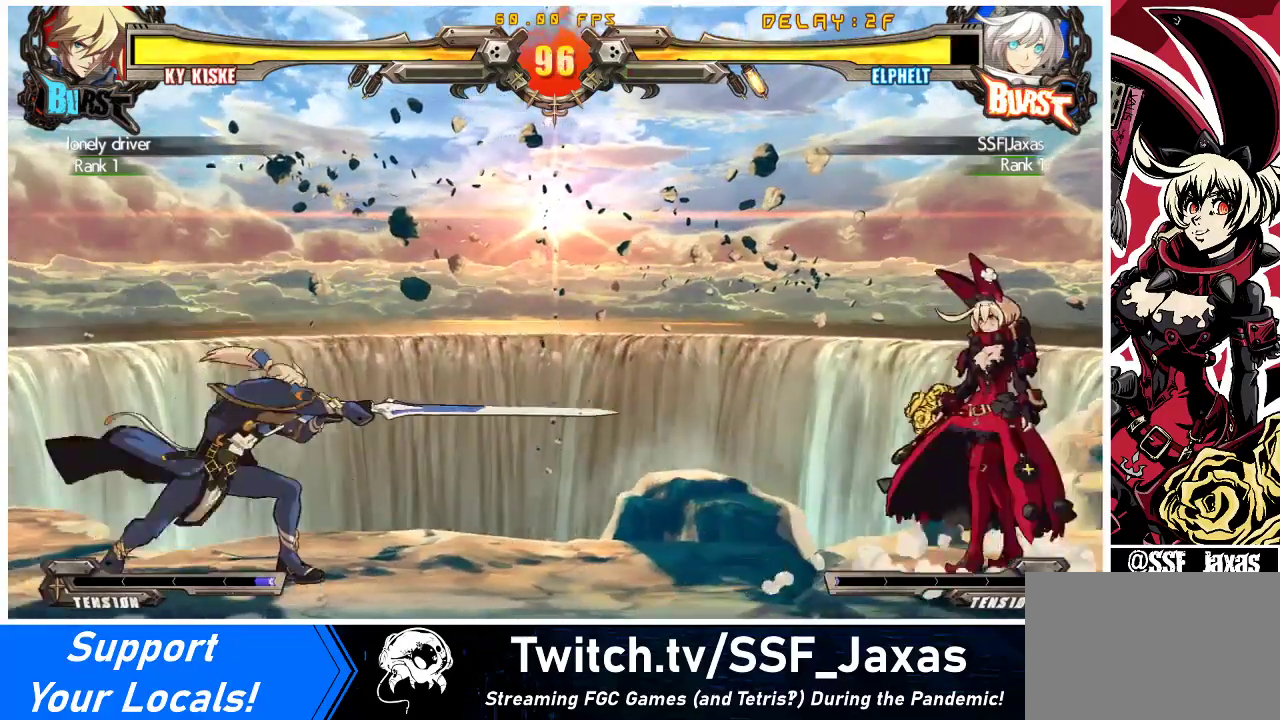
{"buttons": ["DPAD_LEFT"], "events": [[100, "DPAD_RIGHT", "up"], [200, "DPAD_LEFT", "down"], [233, "DPAD_LEFT", "up"], [300, "DPAD_LEFT", "down"]]}
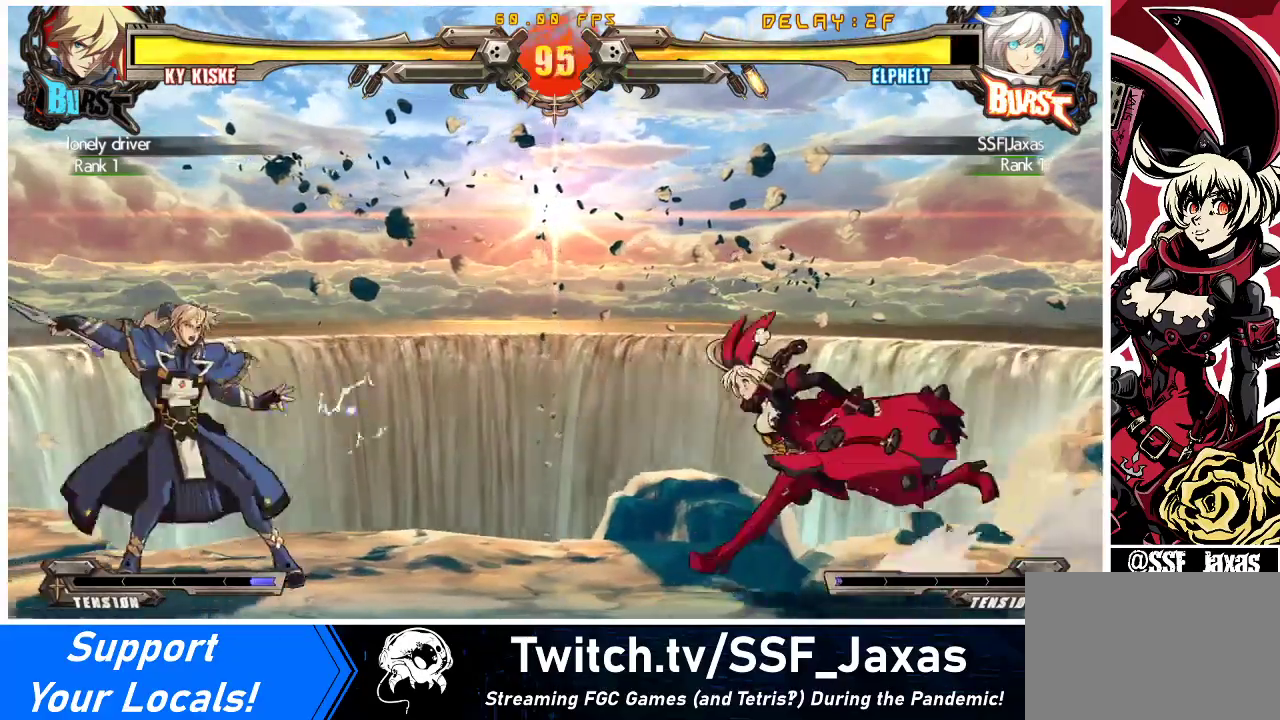
{"buttons": ["DPAD_DOWN"], "events": [[100, "DPAD_DOWN", "down"], [167, "DPAD_LEFT", "up"], [167, "TRIANGLE", "down"], [233, "TRIANGLE", "up"]]}
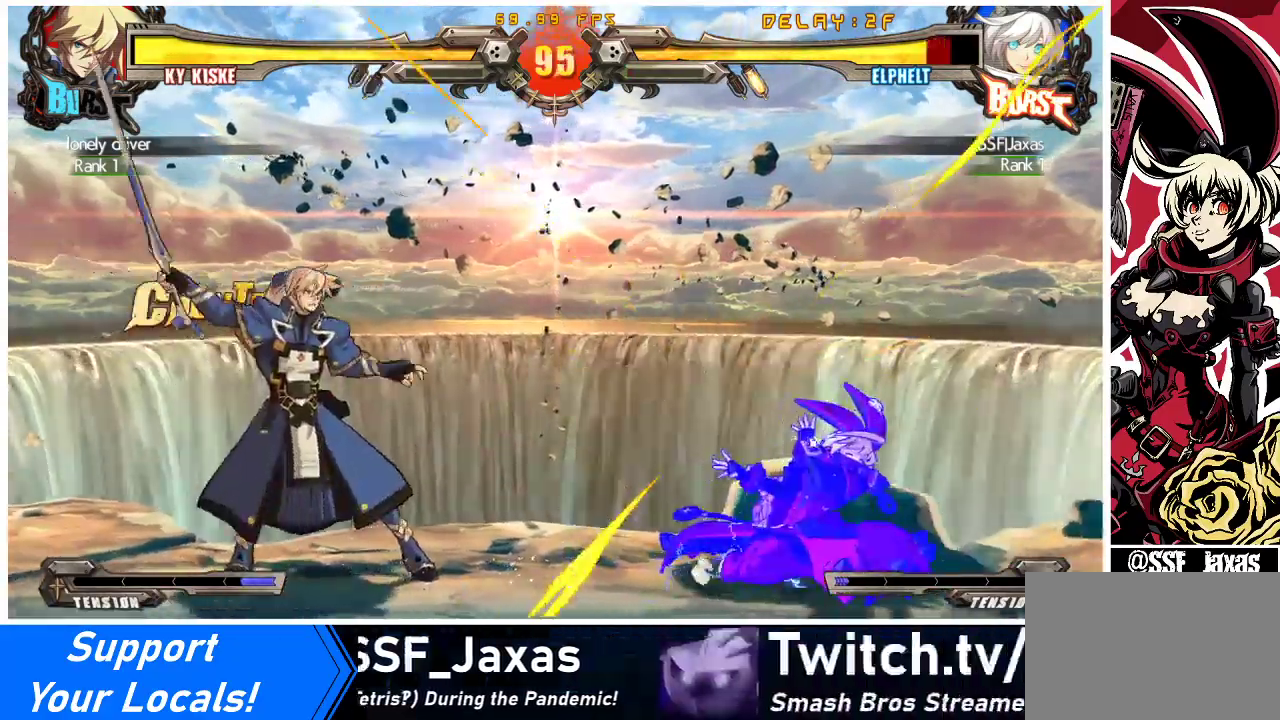
{"buttons": ["DPAD_DOWN", "DPAD_RIGHT"], "events": [[133, "DPAD_DOWN", "up"], [233, "DPAD_RIGHT", "down"], [433, "DPAD_DOWN", "down"]]}
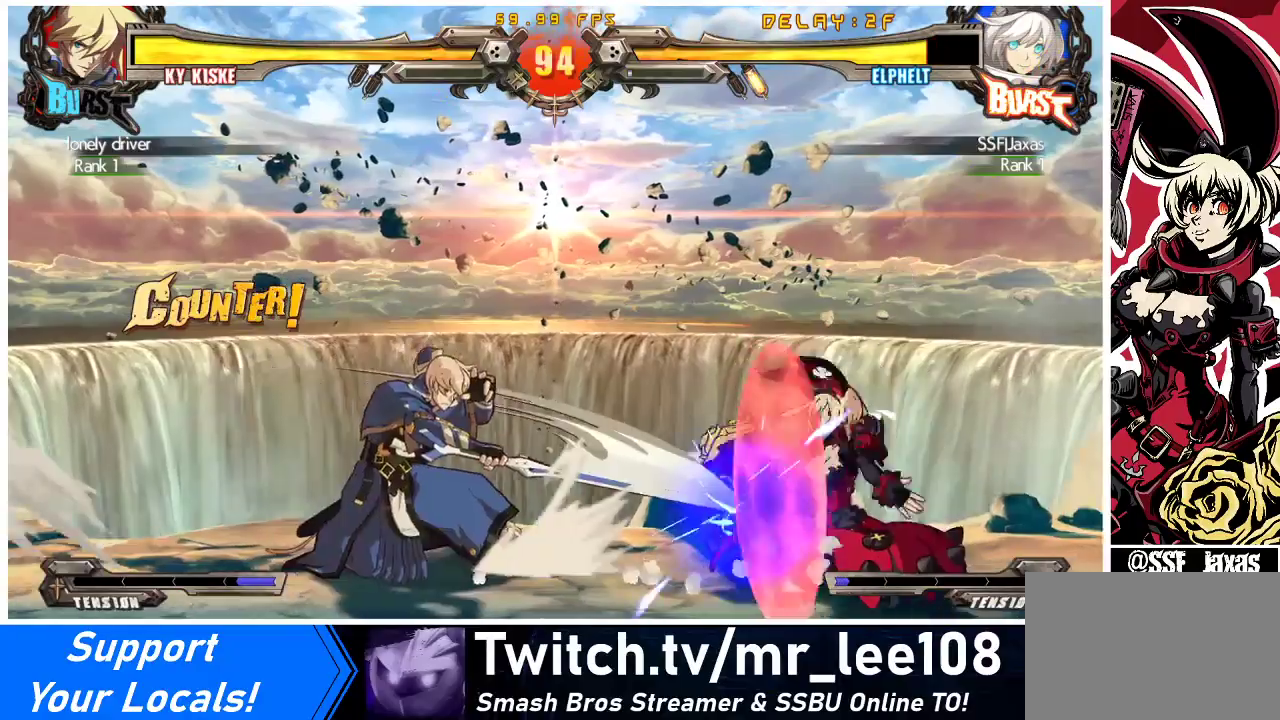
{"buttons": ["DPAD_DOWN", "DPAD_RIGHT"], "events": []}
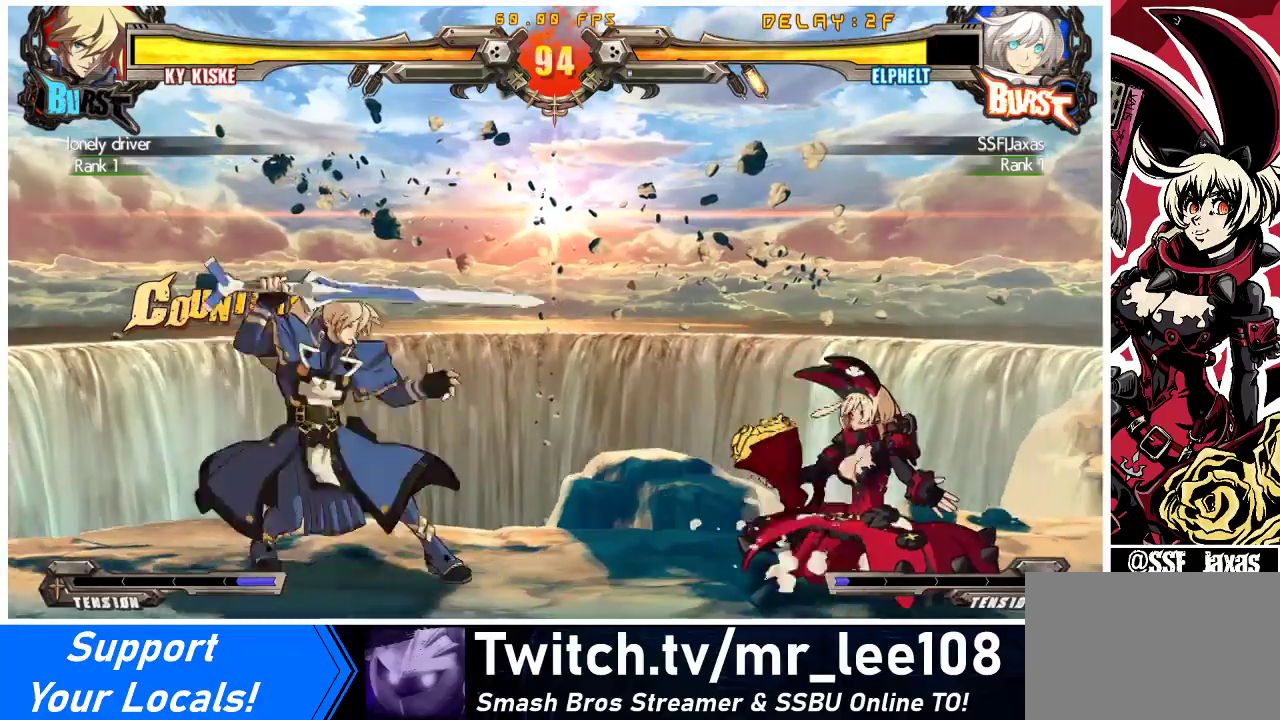
{"buttons": ["DPAD_DOWN", "DPAD_RIGHT"], "events": []}
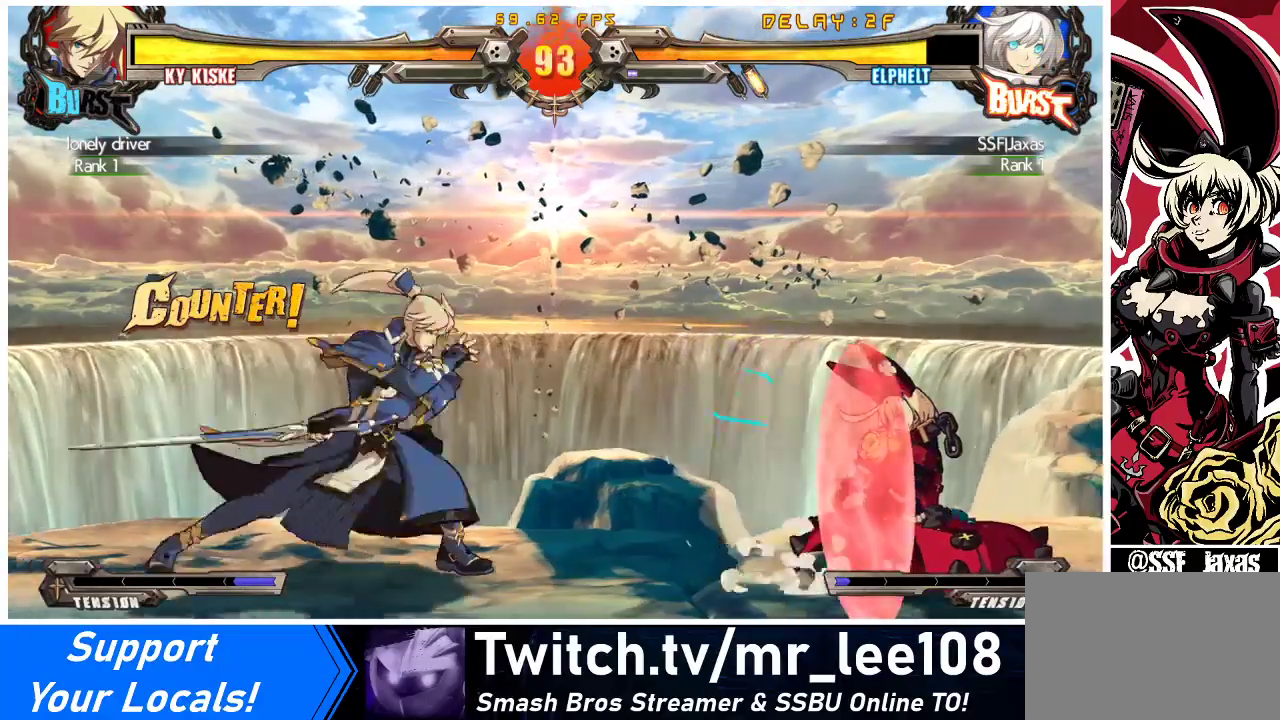
{"buttons": ["R1"], "events": [[33, "DPAD_DOWN", "up"], [67, "DPAD_RIGHT", "up"], [200, "R1", "down"], [300, "R1", "up"], [333, "R1", "down"], [433, "R1", "up"], [467, "R1", "down"]]}
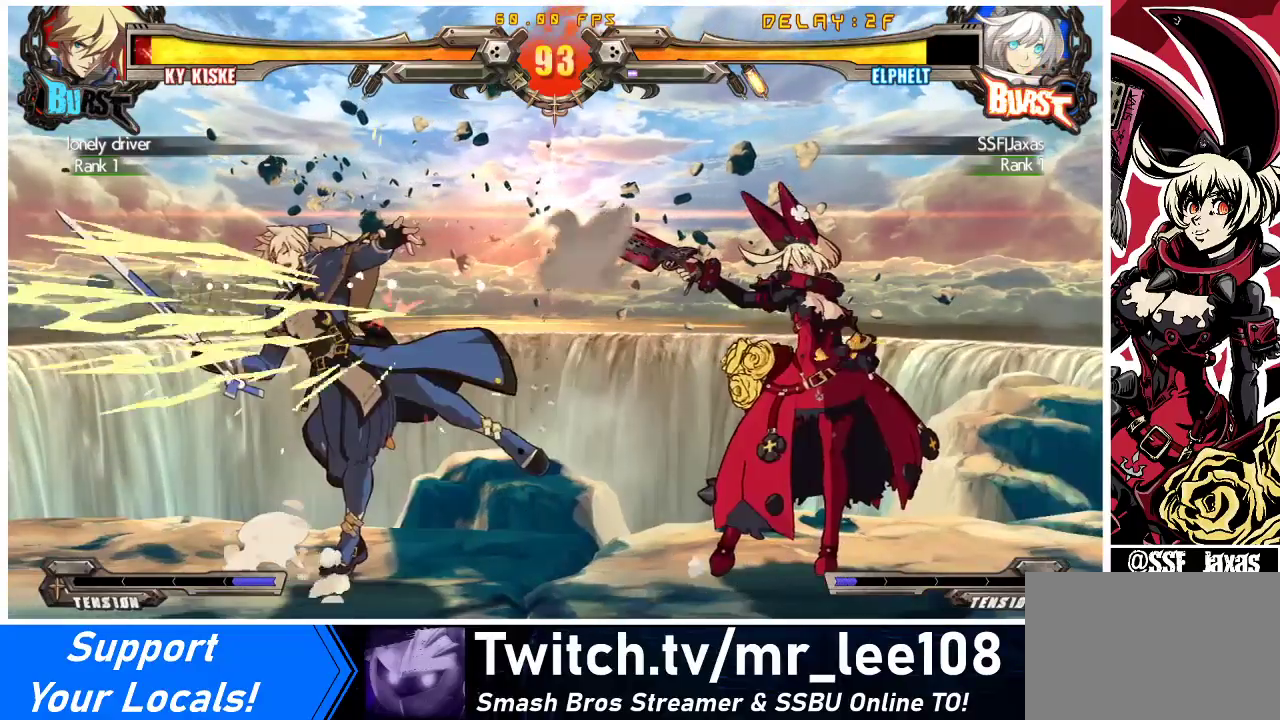
{"buttons": ["R1"], "events": [[67, "R1", "up"], [100, "R1", "down"], [200, "R1", "up"], [233, "R1", "down"], [300, "R1", "up"], [367, "R1", "down"], [433, "R1", "up"], [500, "R1", "down"]]}
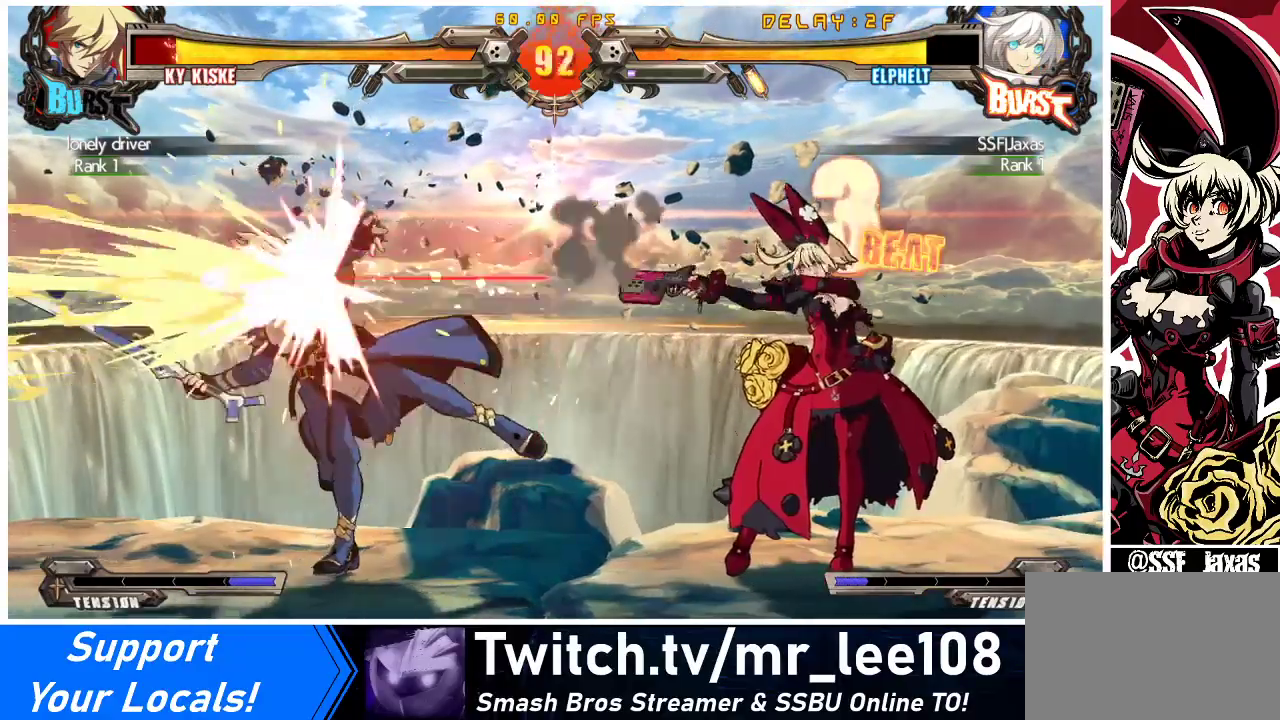
{"buttons": ["R1"], "events": [[67, "R1", "up"], [133, "R1", "down"], [233, "R1", "up"], [267, "R1", "down"], [367, "R1", "up"], [433, "R1", "down"]]}
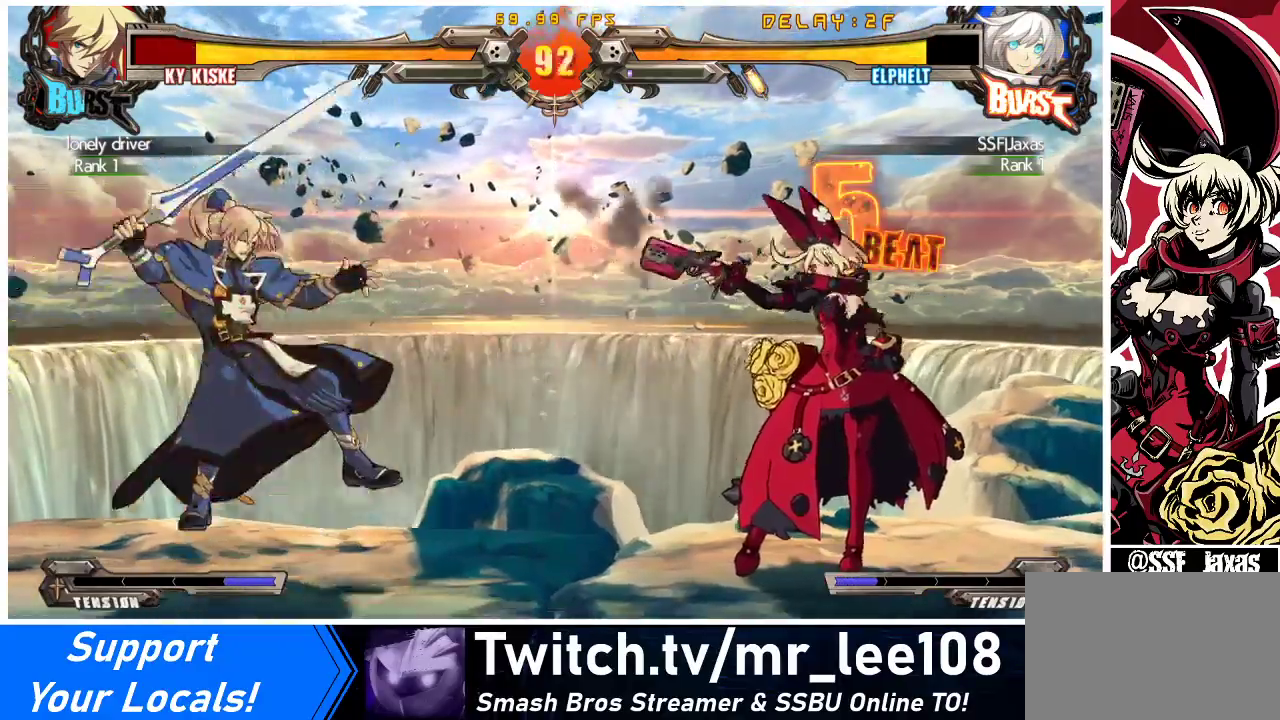
{"buttons": ["DPAD_DOWN", "DPAD_LEFT"], "events": [[67, "R1", "up"], [400, "DPAD_DOWN", "down"], [467, "DPAD_LEFT", "down"]]}
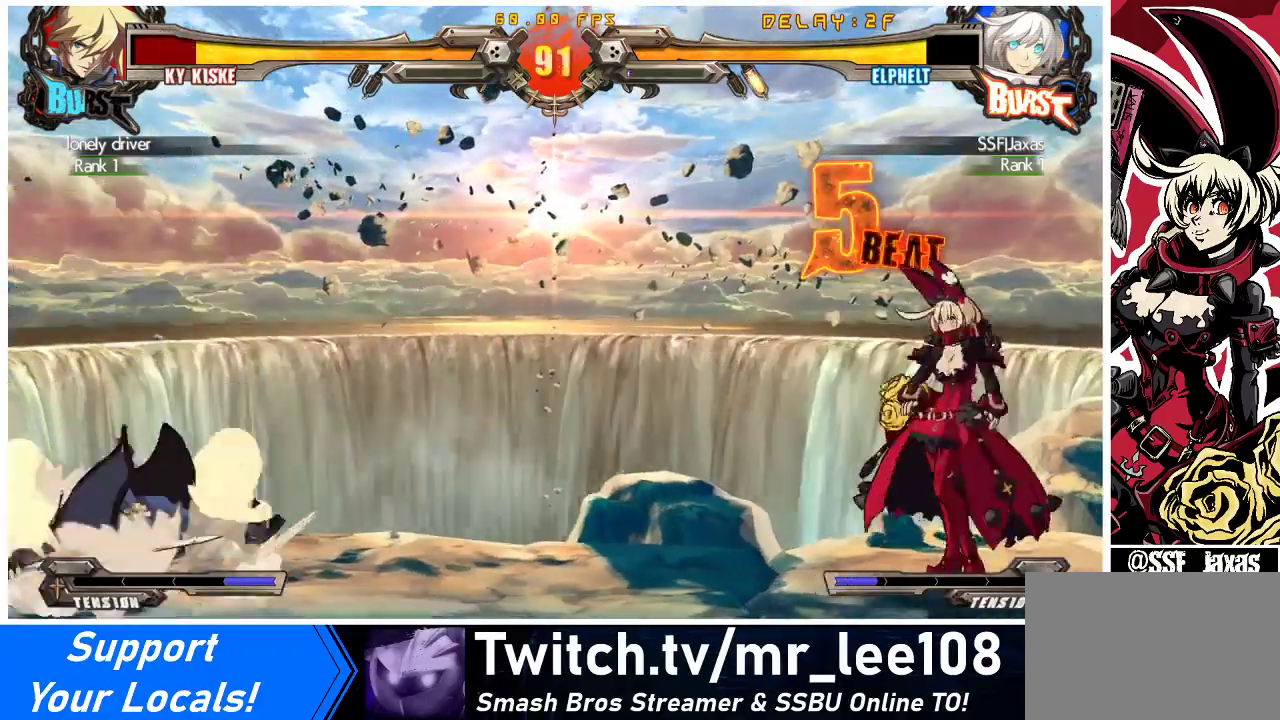
{"buttons": ["CROSS", "DPAD_RIGHT"], "events": [[33, "DPAD_DOWN", "up"], [67, "CROSS", "down"], [133, "DPAD_LEFT", "up"], [200, "CROSS", "up"], [400, "DPAD_RIGHT", "down"], [467, "CROSS", "down"]]}
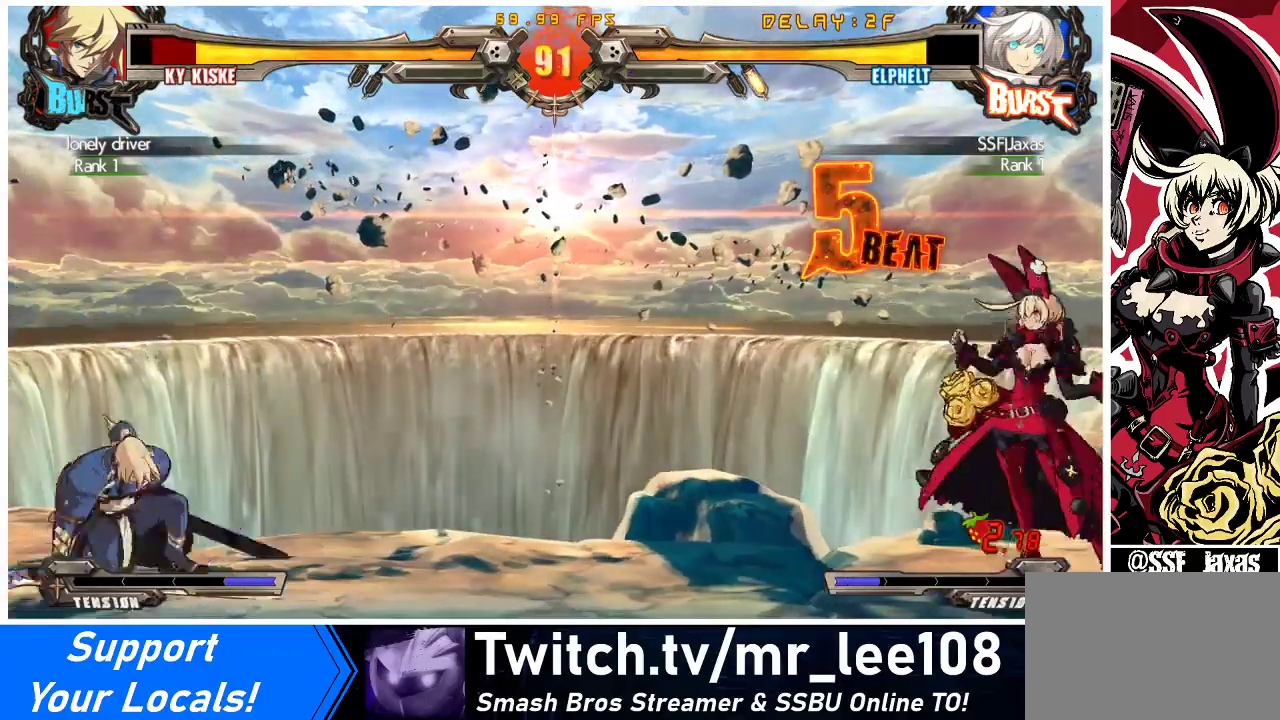
{"buttons": ["DPAD_LEFT"], "events": [[67, "CROSS", "up"], [367, "DPAD_RIGHT", "up"], [467, "DPAD_LEFT", "down"]]}
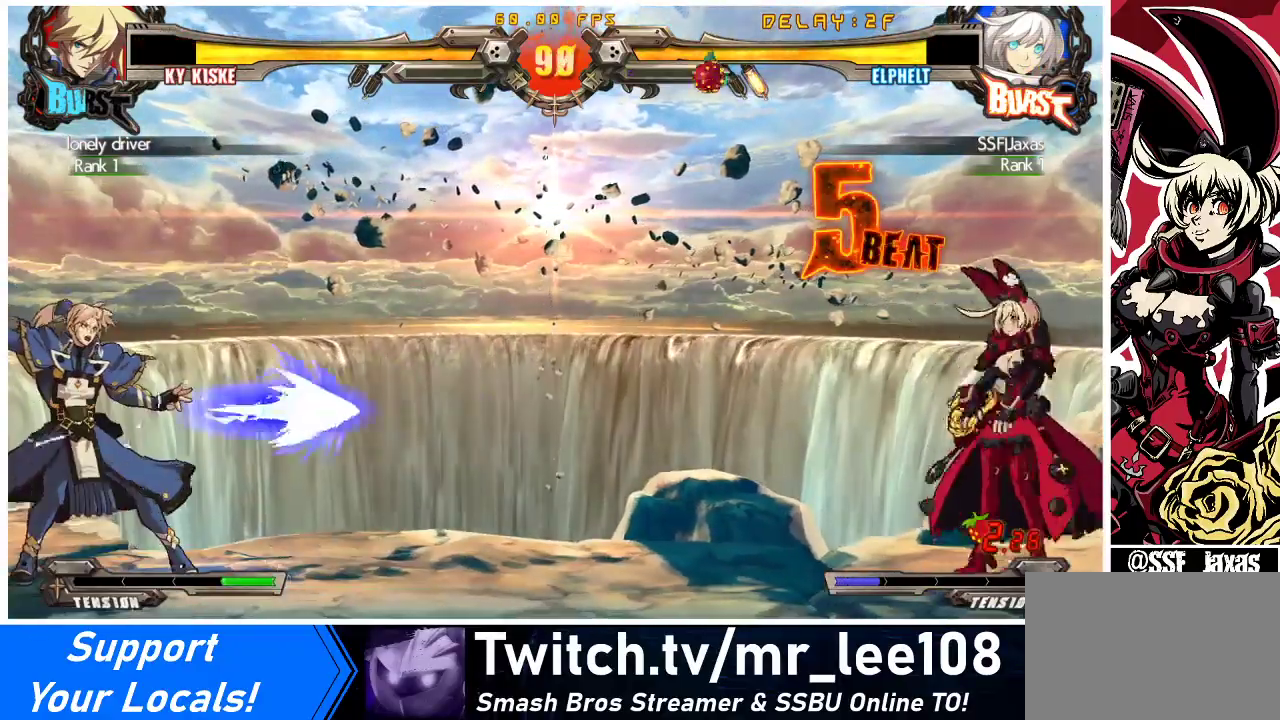
{"buttons": ["DPAD_RIGHT"], "events": [[33, "DPAD_LEFT", "up"], [67, "DPAD_LEFT", "down"], [200, "DPAD_LEFT", "up"], [233, "DPAD_RIGHT", "down"], [233, "DPAD_UP", "down"], [333, "DPAD_UP", "up"]]}
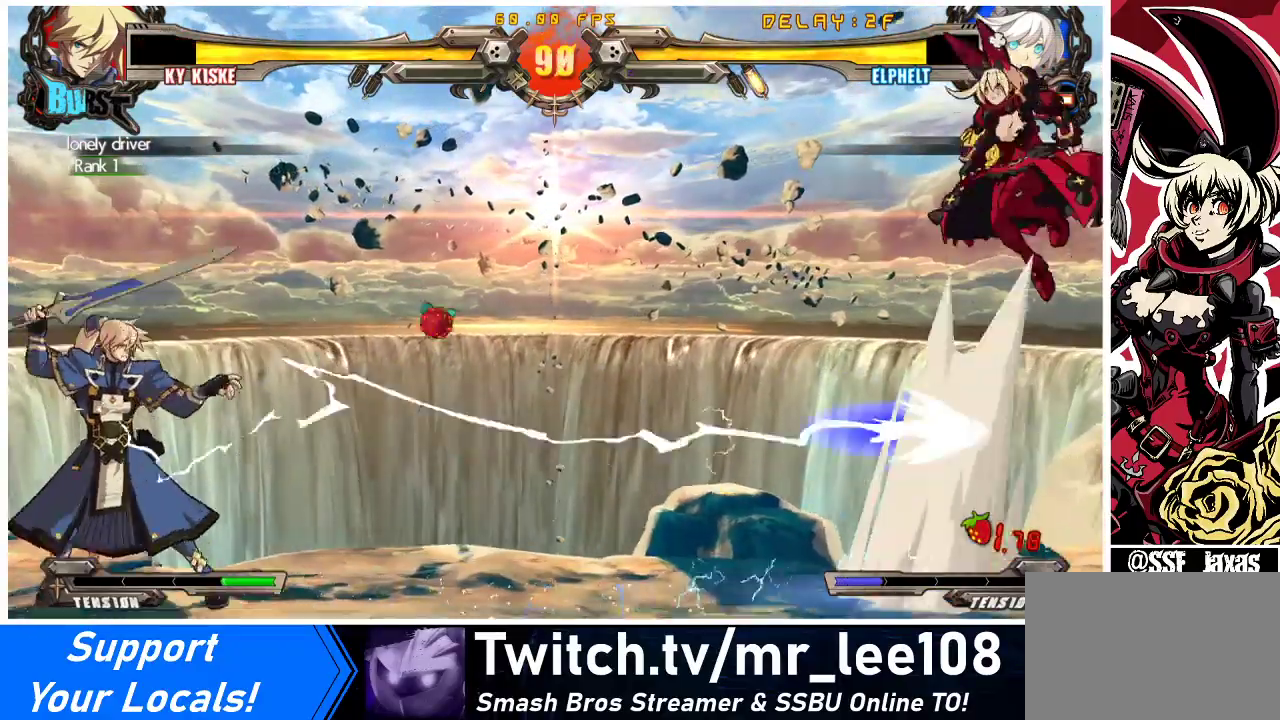
{"buttons": ["DPAD_LEFT"], "events": [[100, "DPAD_RIGHT", "up"], [267, "DPAD_LEFT", "down"], [333, "DPAD_LEFT", "up"], [367, "DPAD_LEFT", "down"]]}
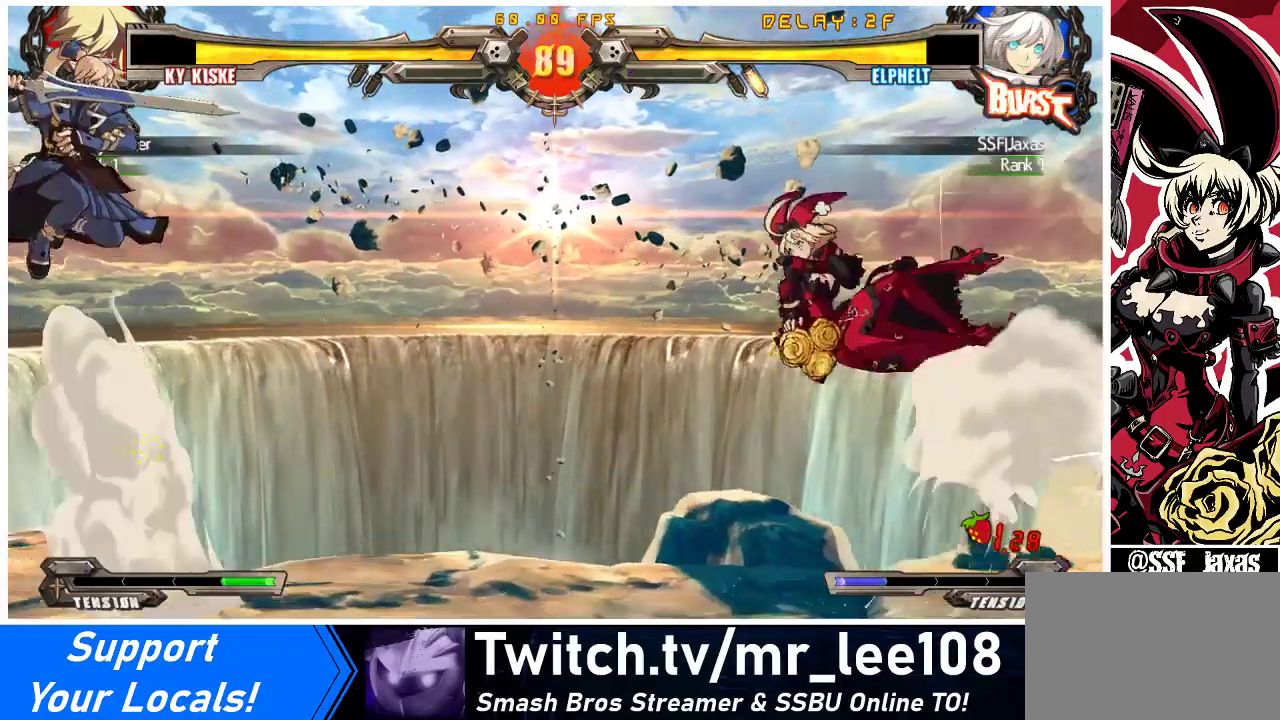
{"buttons": ["DPAD_LEFT"], "events": [[67, "R2", "down"], [233, "R2", "up"]]}
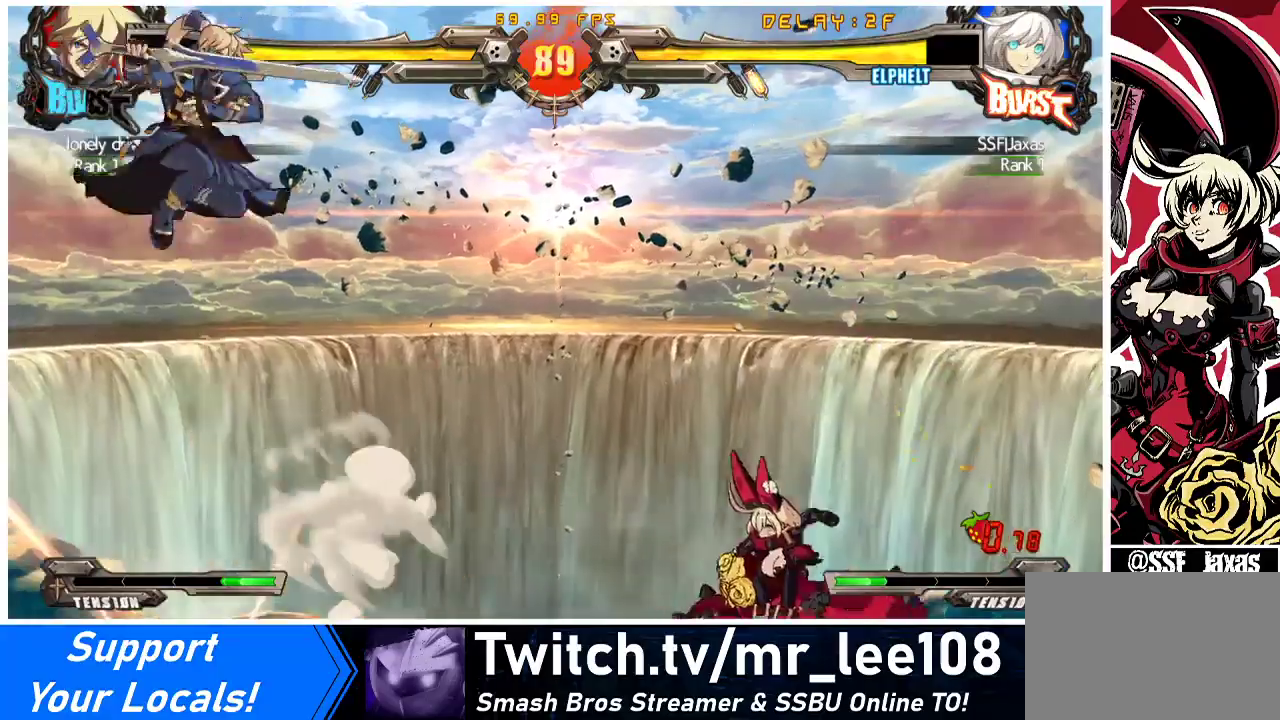
{"buttons": ["DPAD_LEFT"], "events": [[100, "DPAD_LEFT", "up"], [167, "DPAD_LEFT", "down"], [200, "DPAD_LEFT", "up"], [267, "DPAD_LEFT", "down"]]}
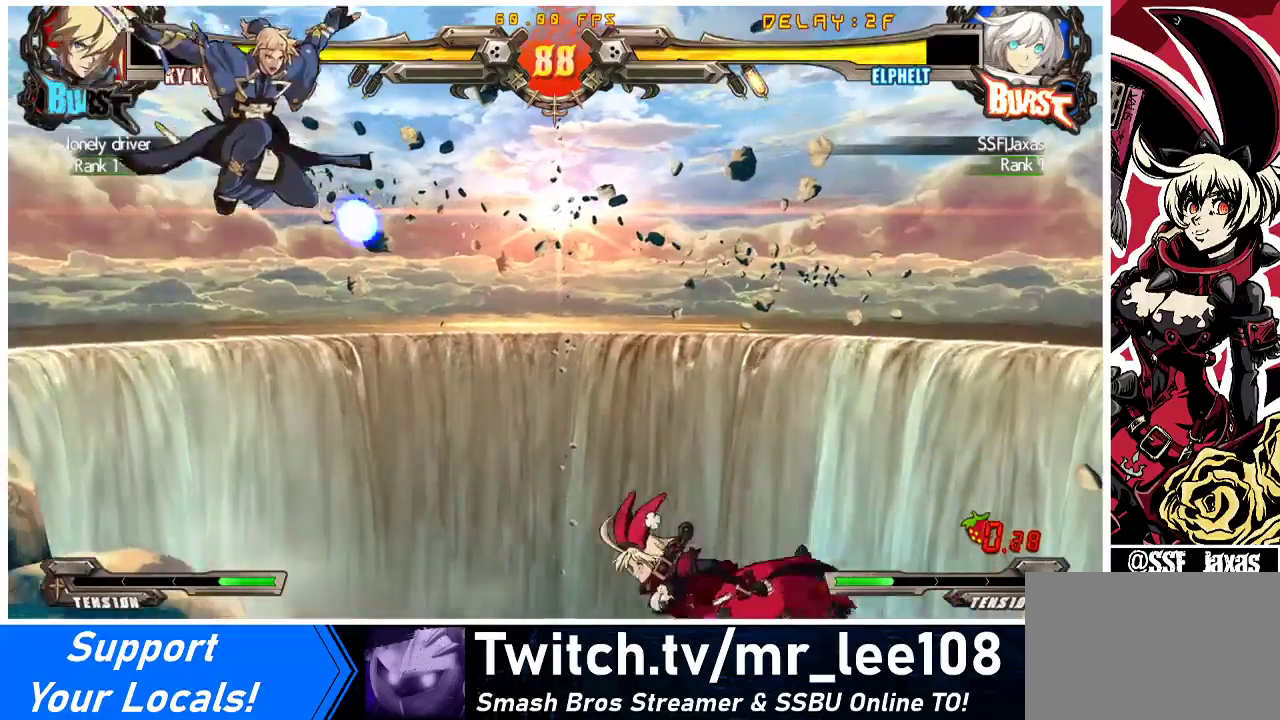
{"buttons": ["DPAD_RIGHT"], "events": [[100, "DPAD_LEFT", "up"], [100, "DPAD_RIGHT", "down"], [133, "TRIANGLE", "down"], [167, "SQUARE", "down"], [233, "SQUARE", "up"], [233, "TRIANGLE", "up"]]}
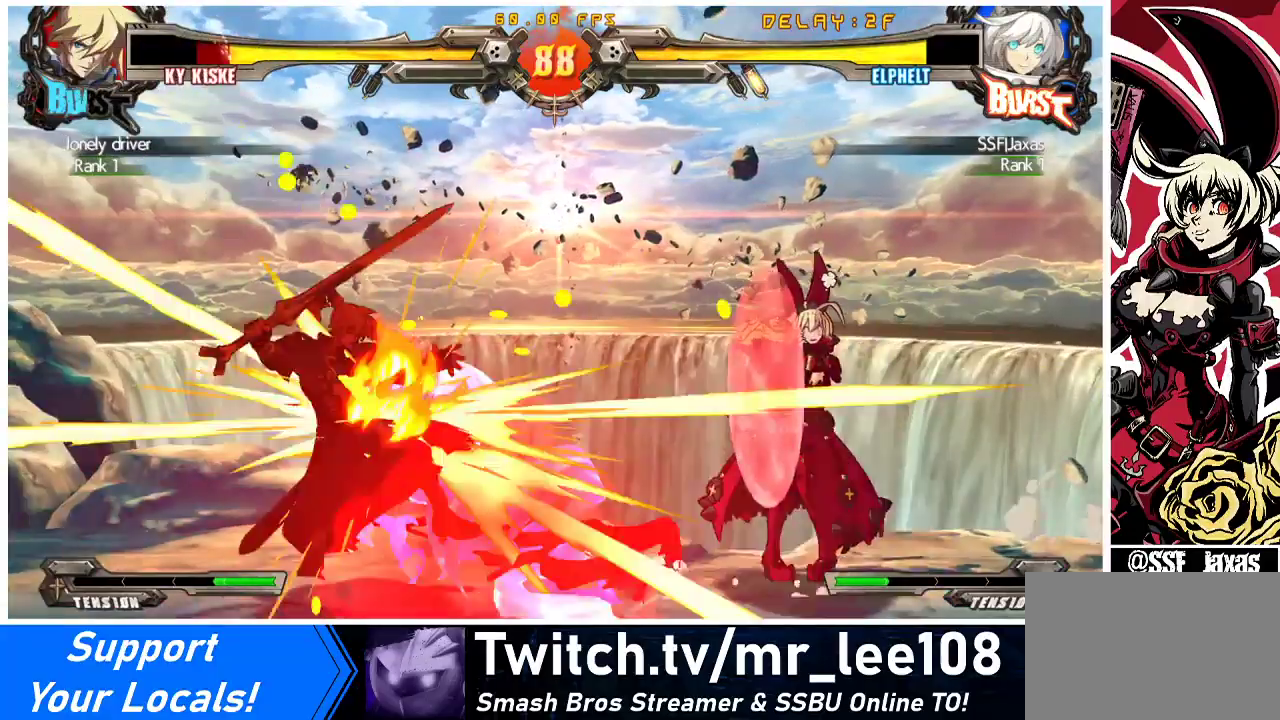
{"buttons": ["TRIANGLE", "DPAD_LEFT"], "events": [[233, "DPAD_RIGHT", "up"], [300, "DPAD_LEFT", "down"], [367, "DPAD_LEFT", "up"], [400, "DPAD_LEFT", "down"], [500, "TRIANGLE", "down"]]}
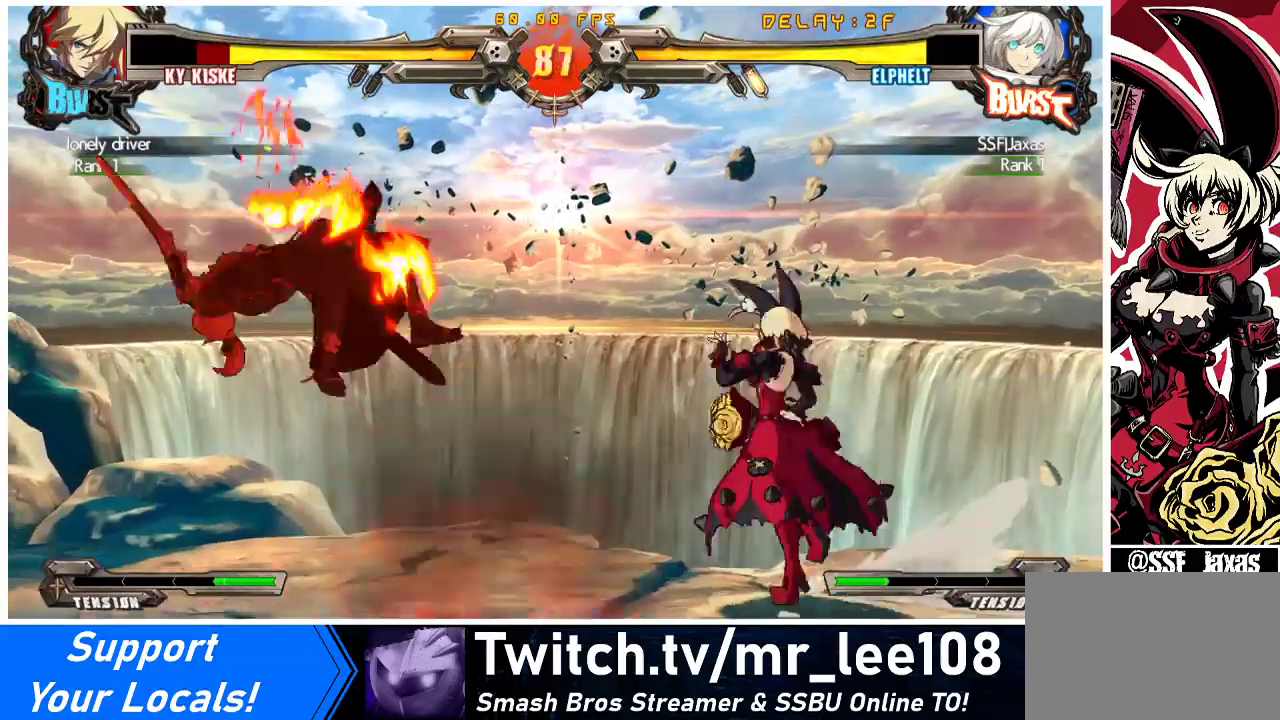
{"buttons": [], "events": [[33, "DPAD_LEFT", "up"], [100, "TRIANGLE", "up"], [233, "R1", "down"], [400, "R1", "up"]]}
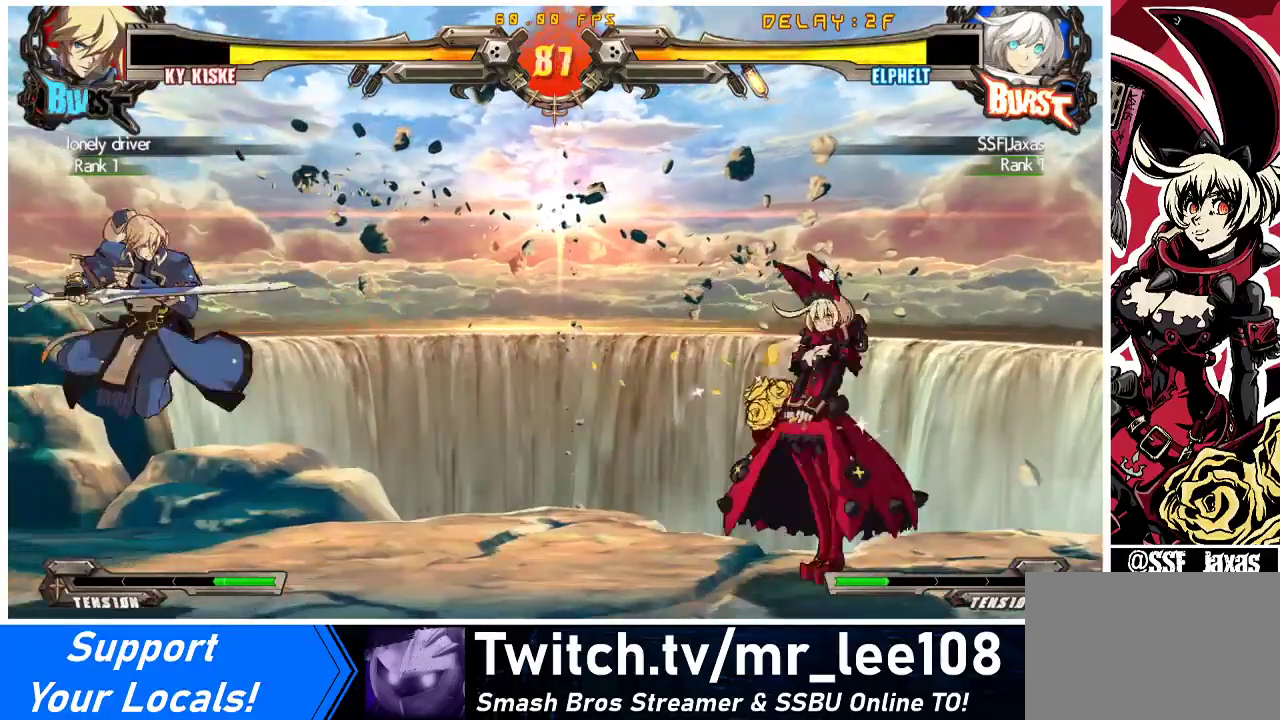
{"buttons": ["DPAD_UP", "DPAD_RIGHT"], "events": [[33, "DPAD_LEFT", "down"], [100, "DPAD_LEFT", "up"], [167, "DPAD_LEFT", "down"], [467, "DPAD_LEFT", "up"], [467, "DPAD_UP", "down"], [500, "DPAD_RIGHT", "down"]]}
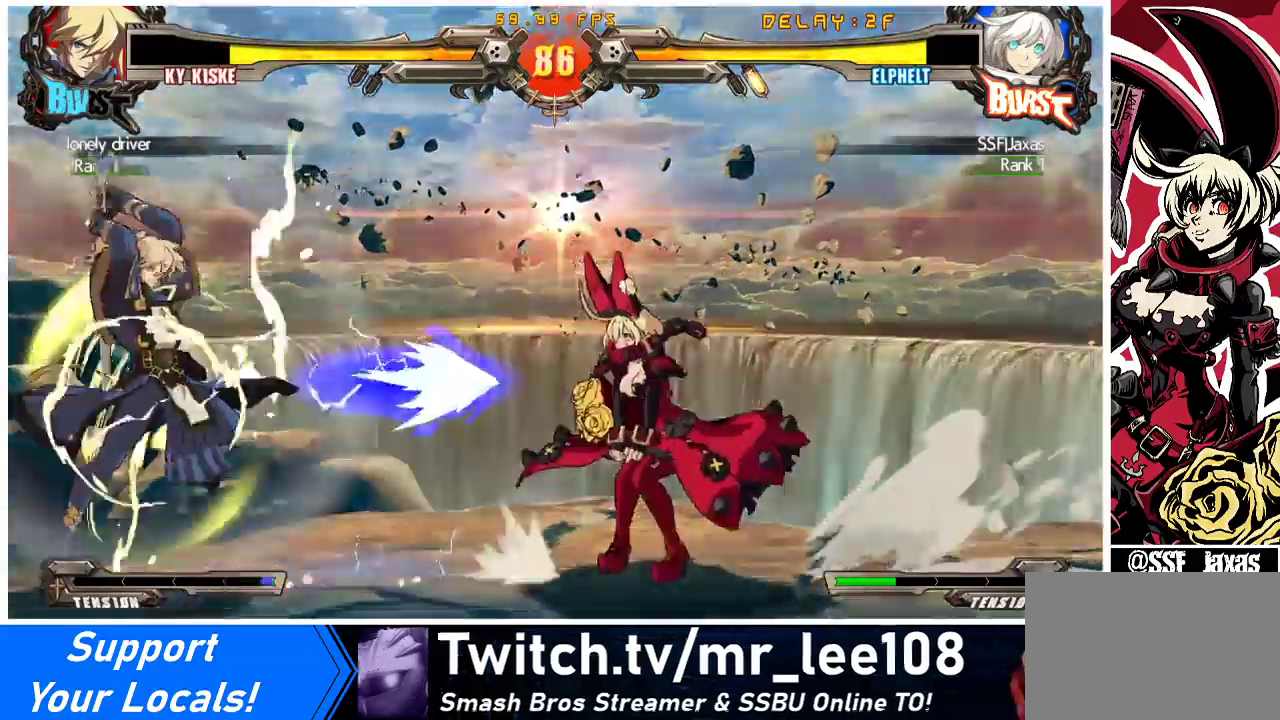
{"buttons": ["DPAD_RIGHT"], "events": [[33, "SQUARE", "down"], [33, "TRIANGLE", "down"], [100, "DPAD_UP", "up"], [100, "TRIANGLE", "up"], [133, "SQUARE", "up"], [367, "SQUARE", "down"], [400, "TRIANGLE", "down"], [433, "DPAD_UP", "down"], [467, "SQUARE", "up"], [467, "TRIANGLE", "up"], [500, "DPAD_UP", "up"]]}
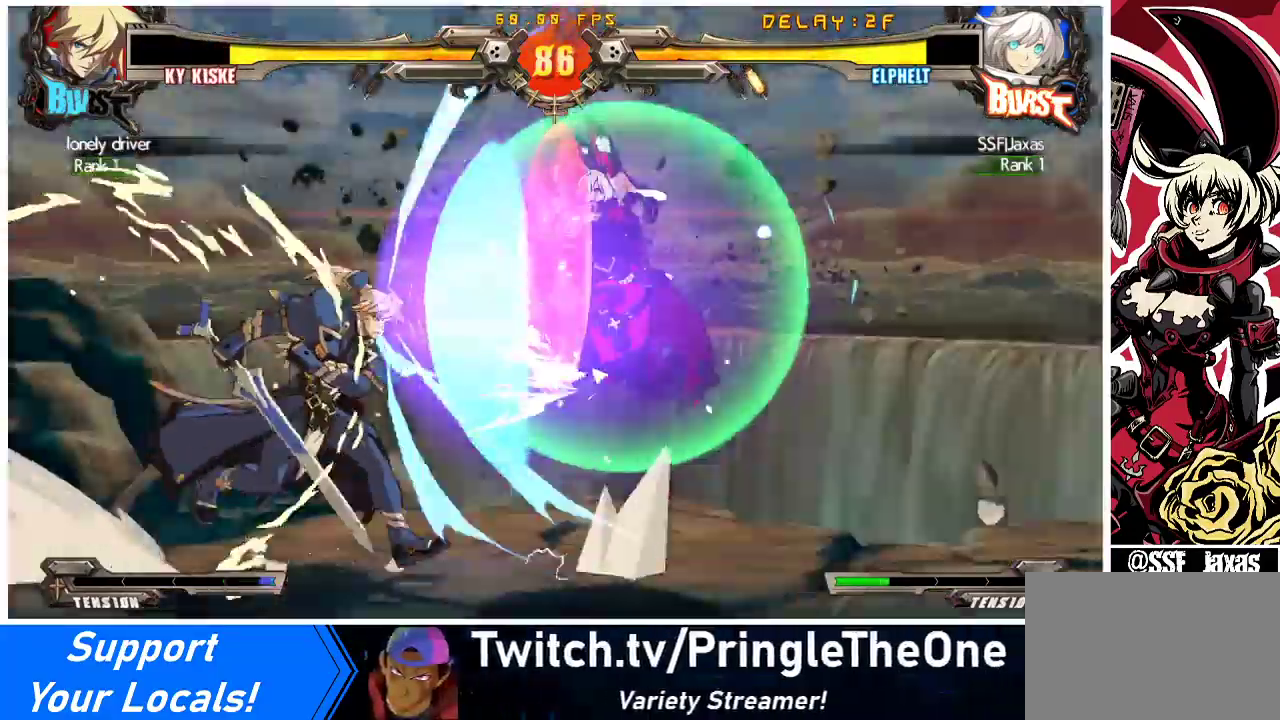
{"buttons": ["DPAD_RIGHT"], "events": []}
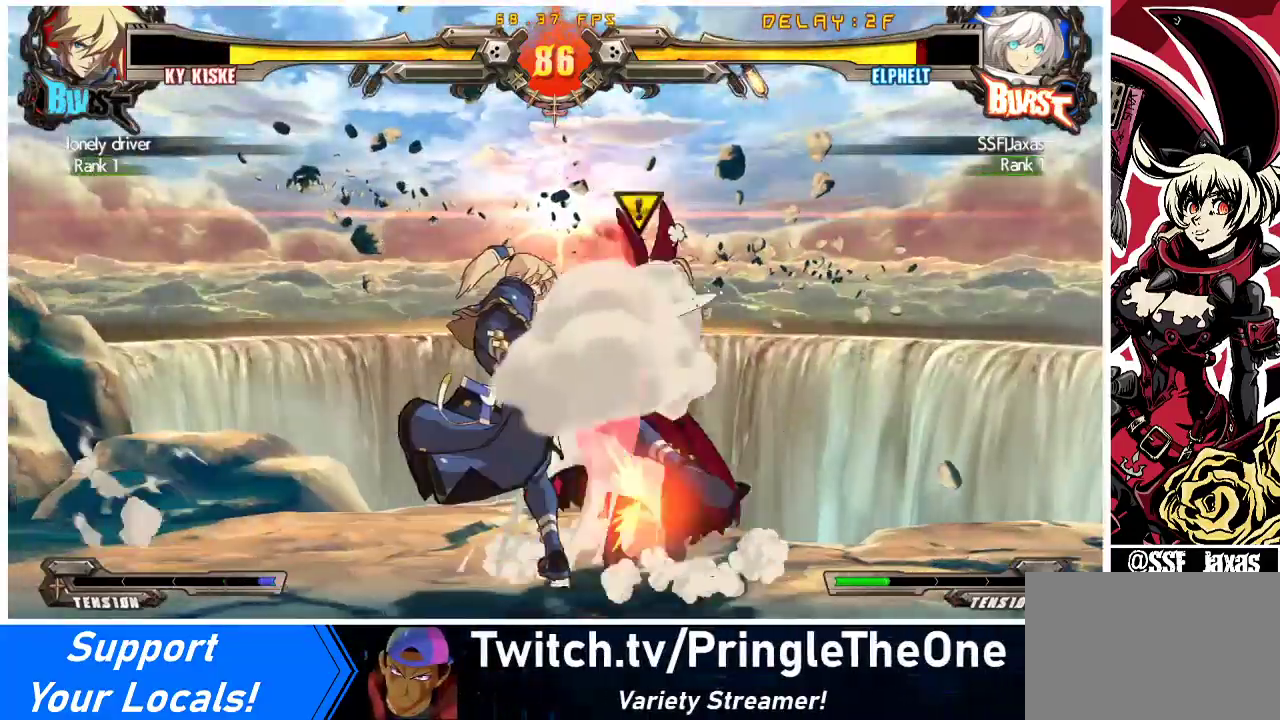
{"buttons": ["SQUARE", "R2", "DPAD_DOWN", "DPAD_RIGHT"], "events": [[33, "R1", "down"], [167, "R1", "up"], [367, "DPAD_DOWN", "down"], [467, "R2", "down"], [500, "SQUARE", "down"]]}